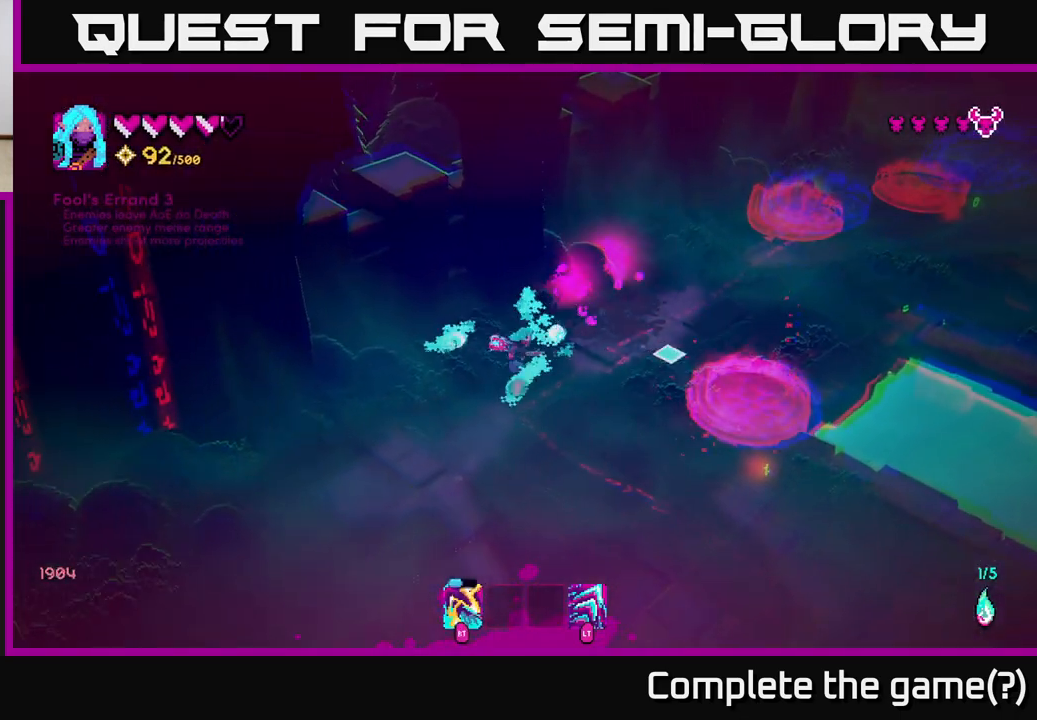
Gameplay with a controller (Xbox layout); each line is a JSON object with the inputs held at the frame after it. "events" lists button and stick changes between this image and that frame as [ms after this image, input, new state], when the widget could be followed in between.
{"buttons": [], "left_stick": "right", "right_stick": "right", "events": [[83, "left_stick", "up-right"], [167, "L2", "down"], [167, "right_stick", "center"], [267, "L2", "up"], [350, "right_stick", "right"], [500, "left_stick", "right"]]}
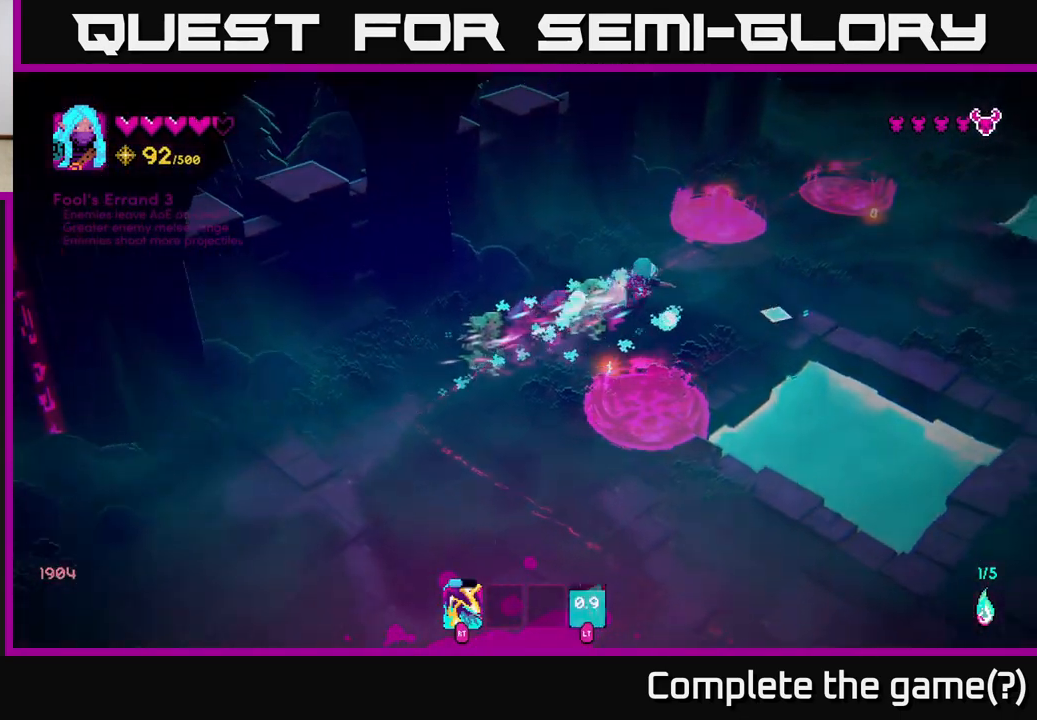
{"buttons": [], "left_stick": "up-right", "right_stick": "right", "events": [[33, "right_stick", "down-right"], [250, "right_stick", "right"], [333, "left_stick", "up-right"]]}
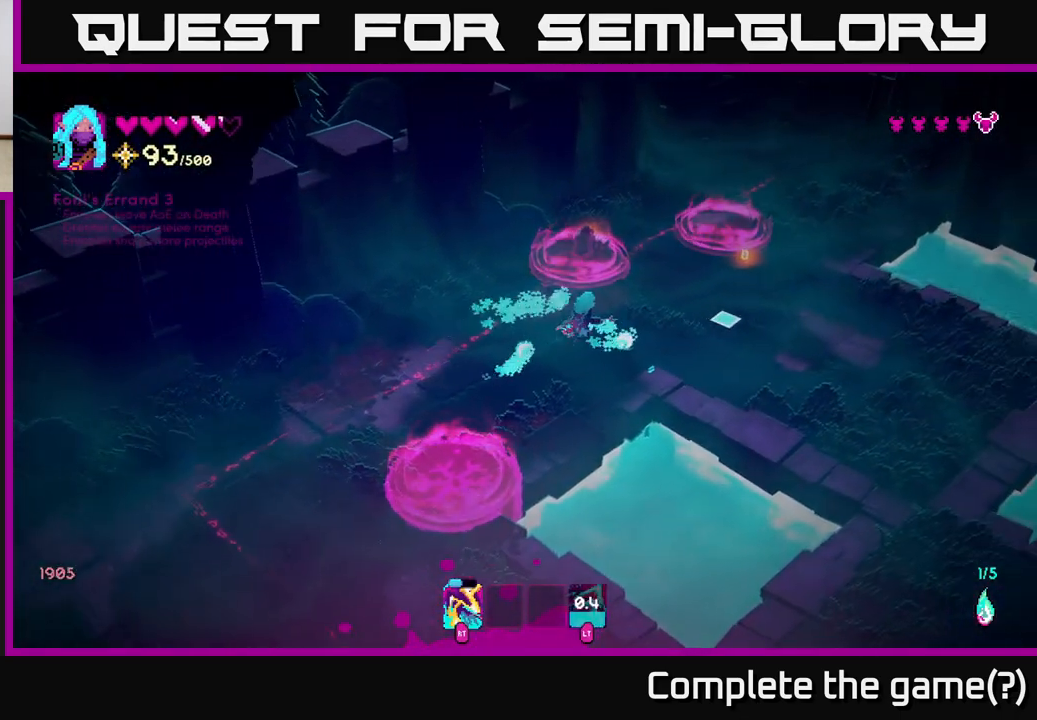
{"buttons": [], "left_stick": "right", "right_stick": "up-left", "events": [[483, "left_stick", "right"], [500, "right_stick", "up-left"]]}
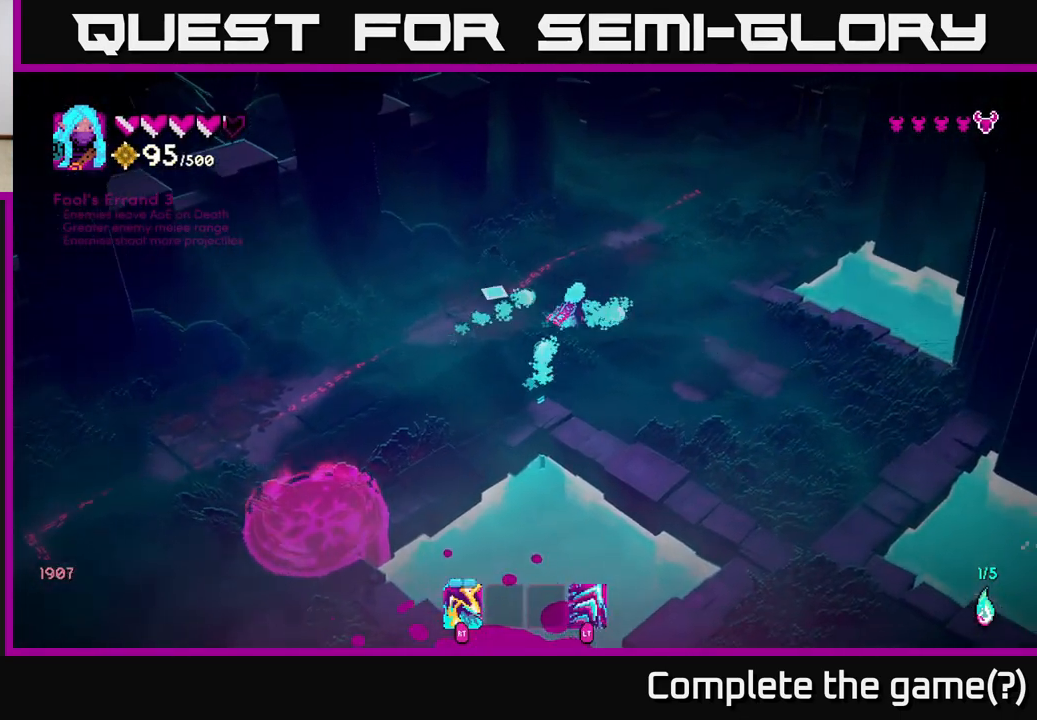
{"buttons": [], "left_stick": "down", "right_stick": "down-left", "events": [[50, "left_stick", "down-right"], [67, "R2", "down"], [167, "R2", "up"], [350, "left_stick", "down-left"], [383, "right_stick", "left"], [483, "right_stick", "down-left"], [500, "left_stick", "down"]]}
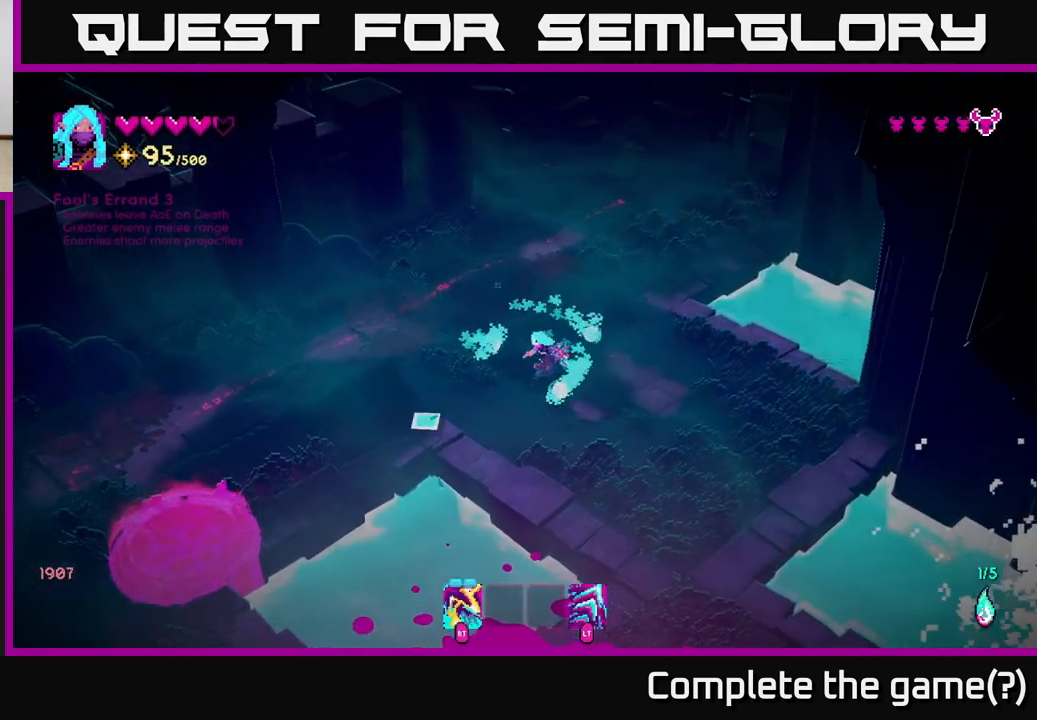
{"buttons": [], "left_stick": "left", "right_stick": "down-left", "events": [[17, "left_stick", "down-right"], [50, "right_stick", "down"], [133, "right_stick", "down-right"], [217, "left_stick", "down"], [350, "right_stick", "down-left"], [483, "left_stick", "left"]]}
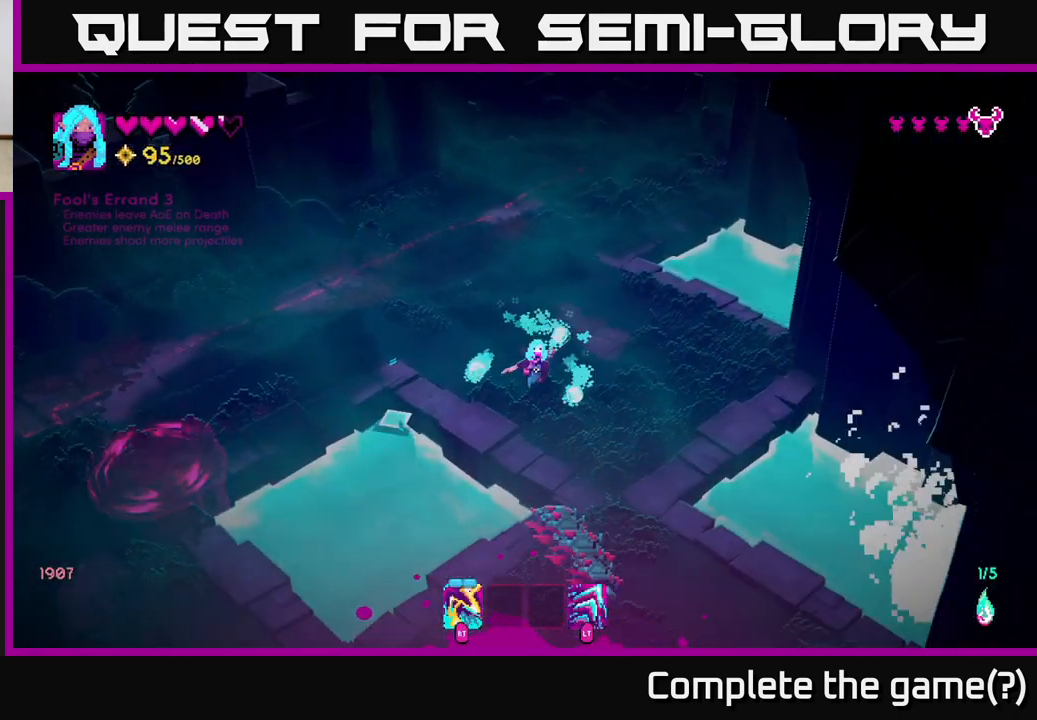
{"buttons": [], "left_stick": "up-left", "right_stick": "down-left", "events": [[50, "left_stick", "up-left"]]}
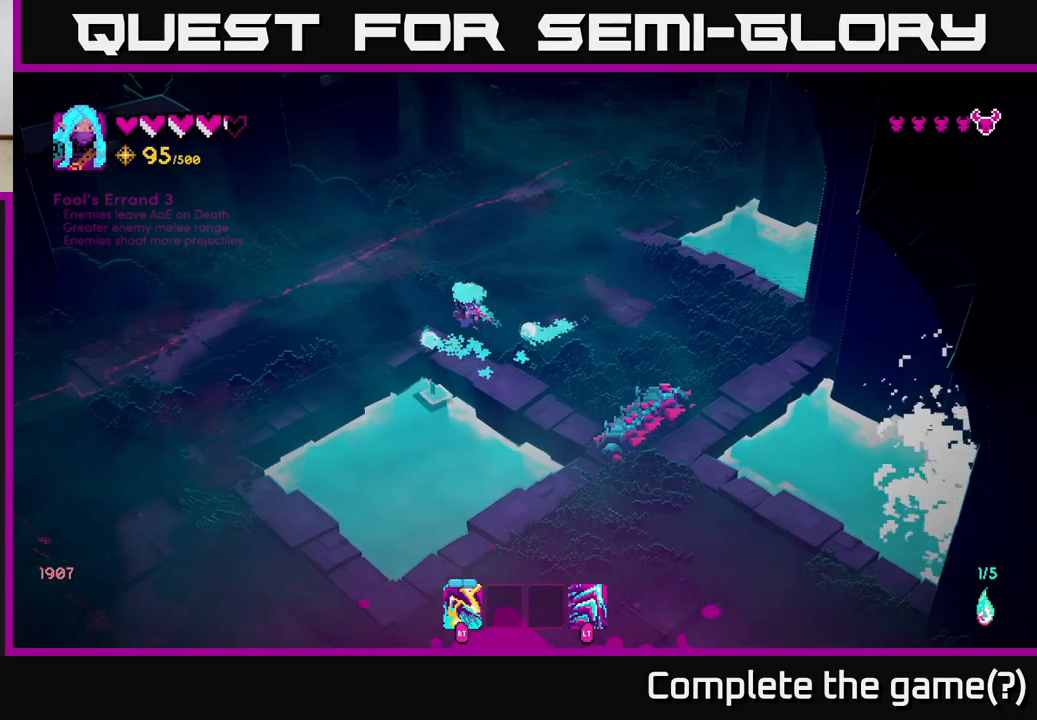
{"buttons": [], "left_stick": "up-left", "right_stick": "down-right", "events": [[50, "right_stick", "down-right"], [117, "left_stick", "right"], [167, "R2", "down"], [267, "R2", "up"], [333, "left_stick", "up"], [383, "left_stick", "up-left"]]}
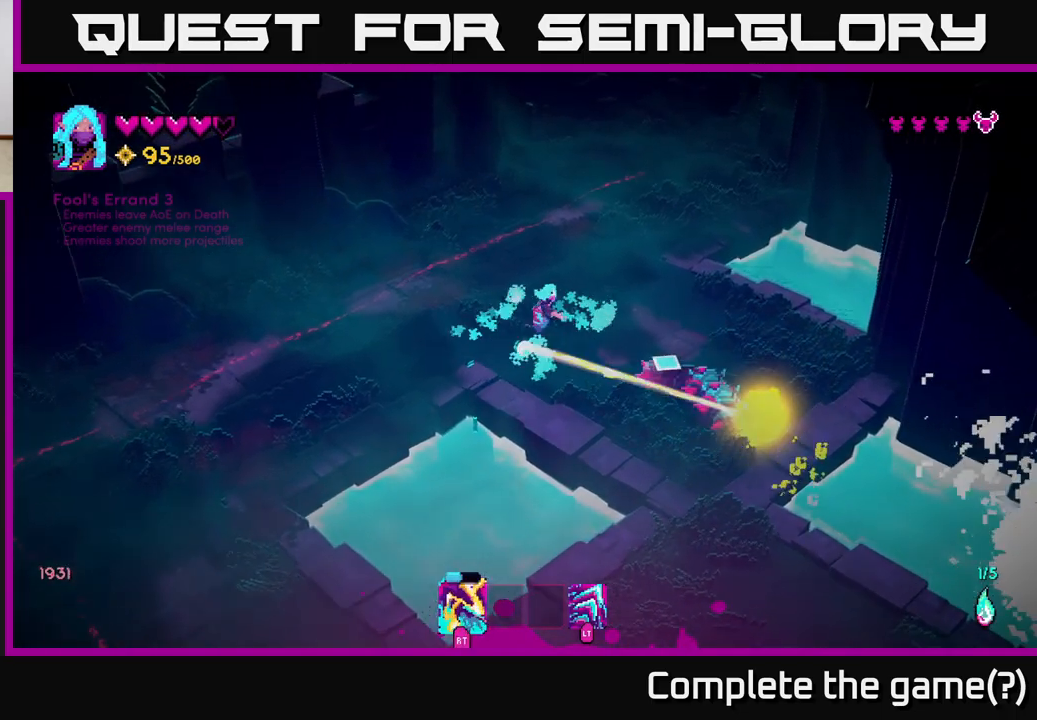
{"buttons": [], "left_stick": "down-left", "right_stick": "center", "events": [[133, "left_stick", "left"], [250, "R2", "down"], [333, "R2", "up"], [450, "left_stick", "down-left"], [500, "right_stick", "center"]]}
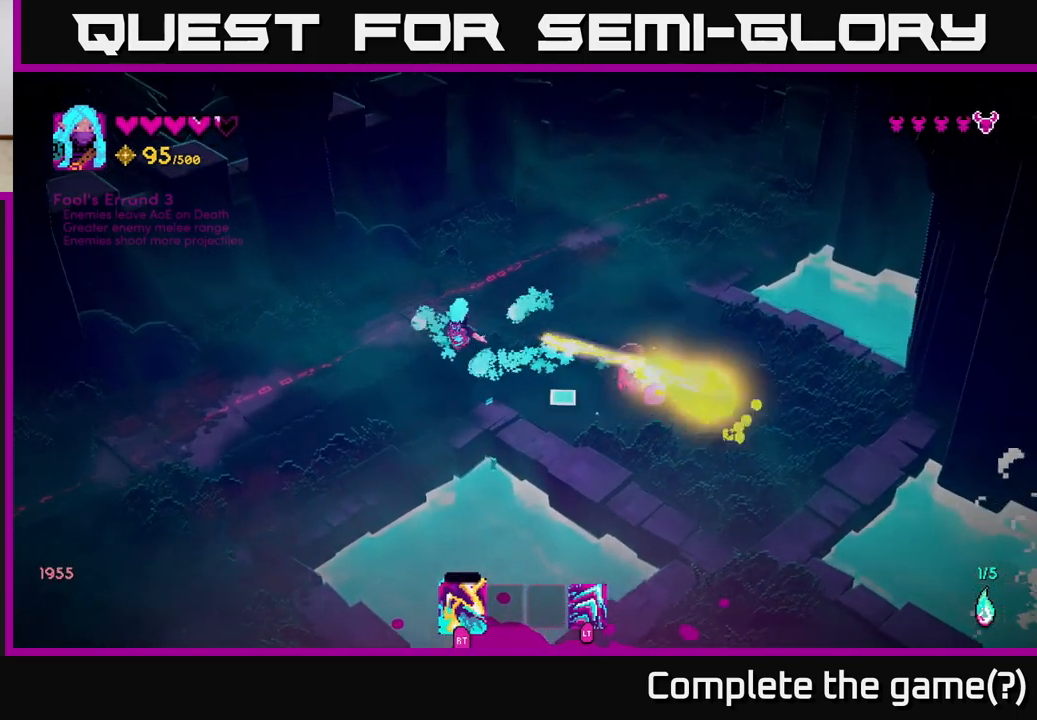
{"buttons": [], "left_stick": "down", "right_stick": "right", "events": [[217, "right_stick", "right"], [383, "left_stick", "down"]]}
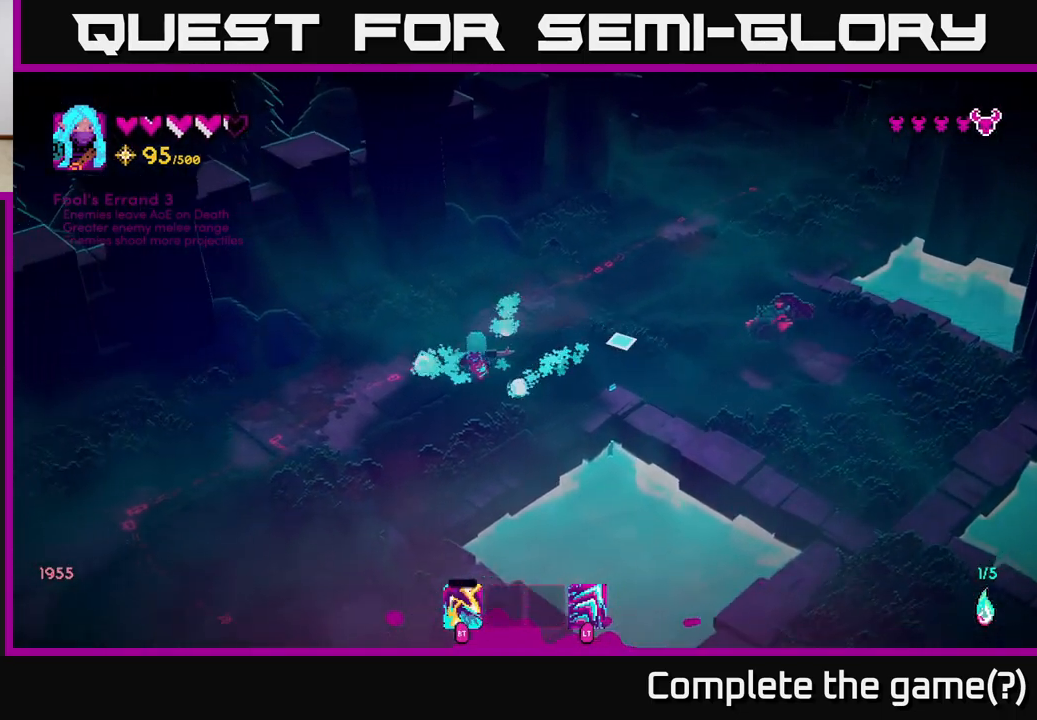
{"buttons": [], "left_stick": "up-right", "right_stick": "right", "events": [[117, "left_stick", "up-right"]]}
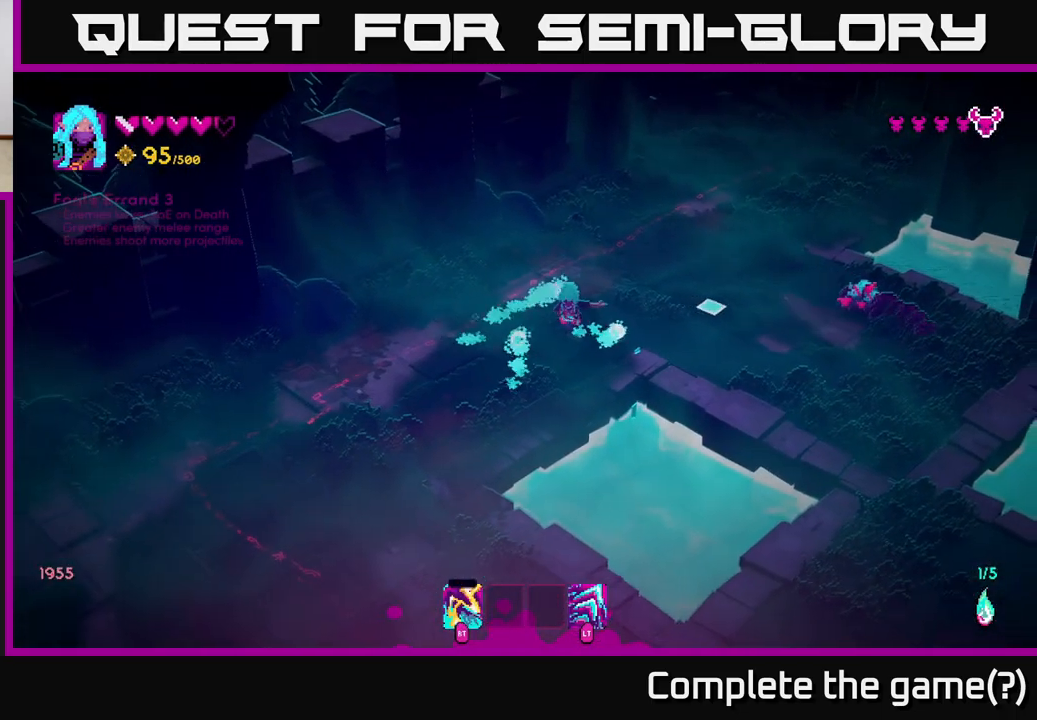
{"buttons": [], "left_stick": "right", "right_stick": "down-right", "events": [[117, "left_stick", "right"], [150, "R2", "down"], [217, "R2", "up"], [417, "right_stick", "down-right"]]}
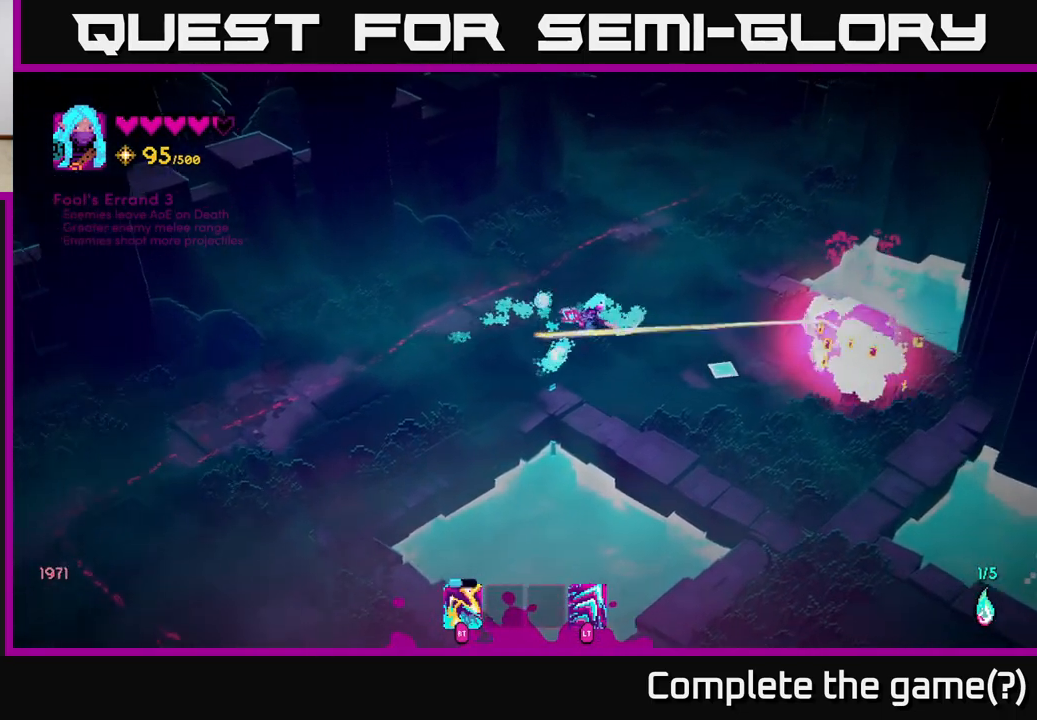
{"buttons": [], "left_stick": "down-right", "right_stick": "down-right", "events": [[17, "left_stick", "up-right"], [300, "left_stick", "up"], [433, "left_stick", "down-right"]]}
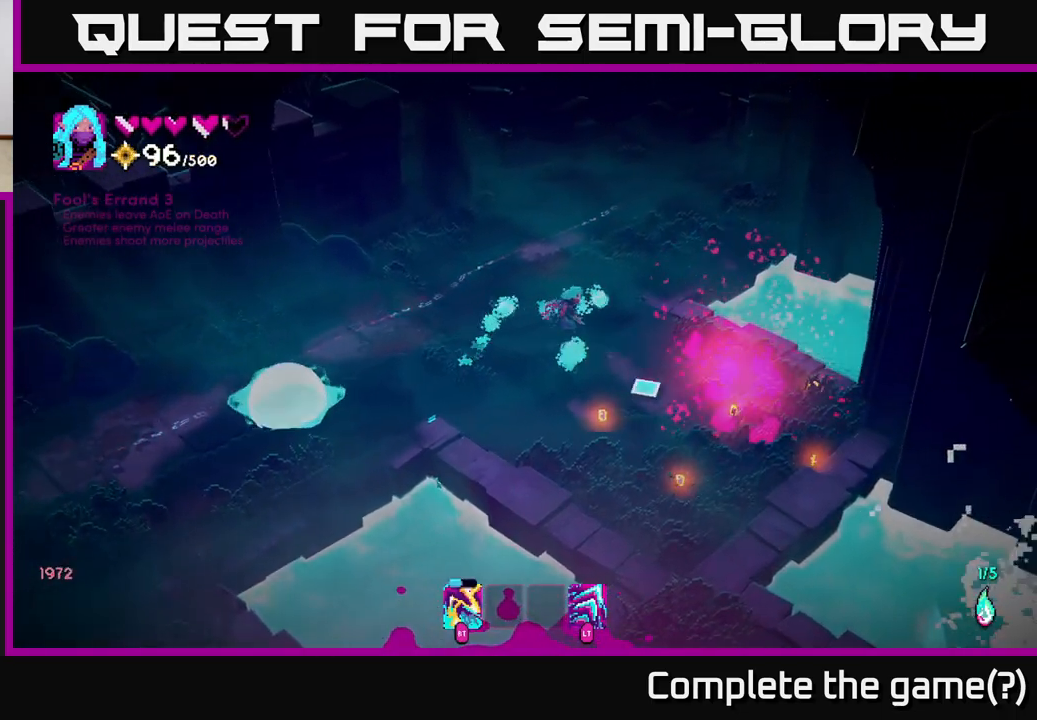
{"buttons": [], "left_stick": "down-right", "right_stick": "down-left", "events": [[50, "right_stick", "down"], [67, "left_stick", "down"], [317, "right_stick", "down-left"], [333, "left_stick", "down-right"]]}
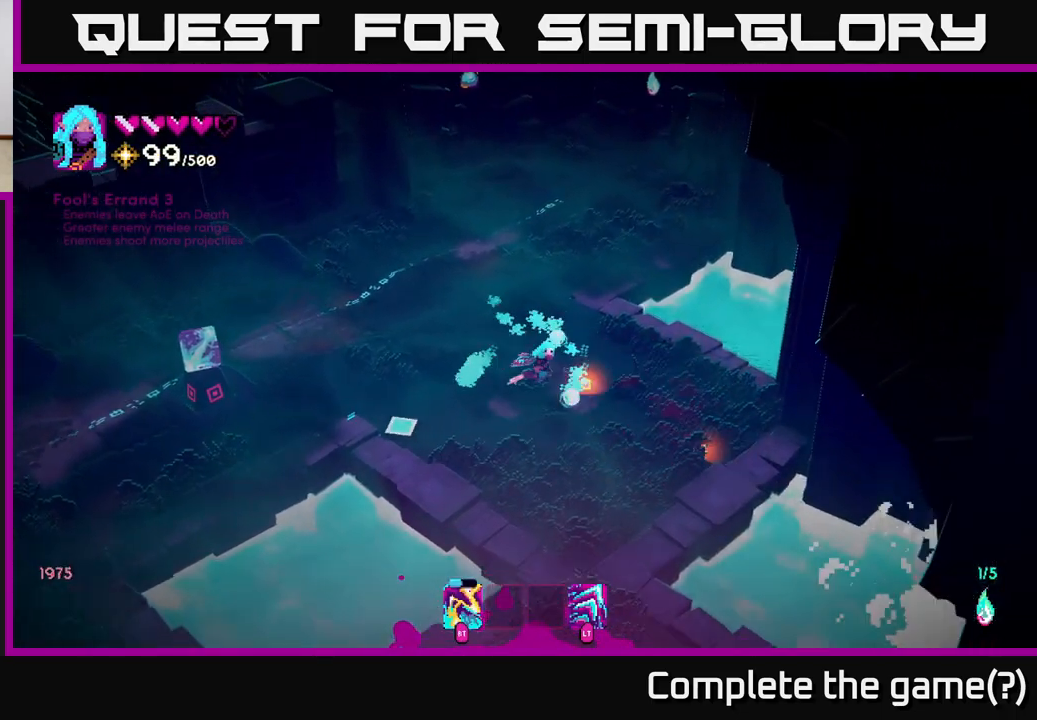
{"buttons": ["L2"], "left_stick": "left", "right_stick": "left", "events": [[167, "left_stick", "down-left"], [183, "right_stick", "left"], [217, "left_stick", "left"], [483, "L2", "down"]]}
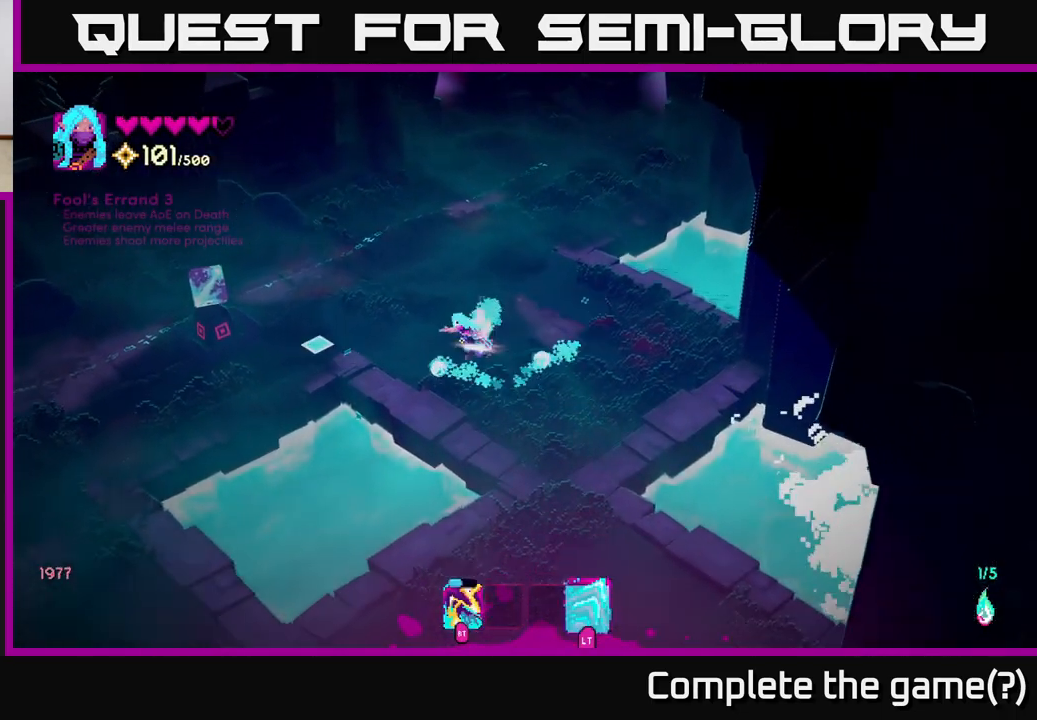
{"buttons": [], "left_stick": "down", "right_stick": "center", "events": [[83, "left_stick", "up-left"], [100, "L2", "up"], [300, "right_stick", "center"], [317, "left_stick", "center"], [467, "left_stick", "down"]]}
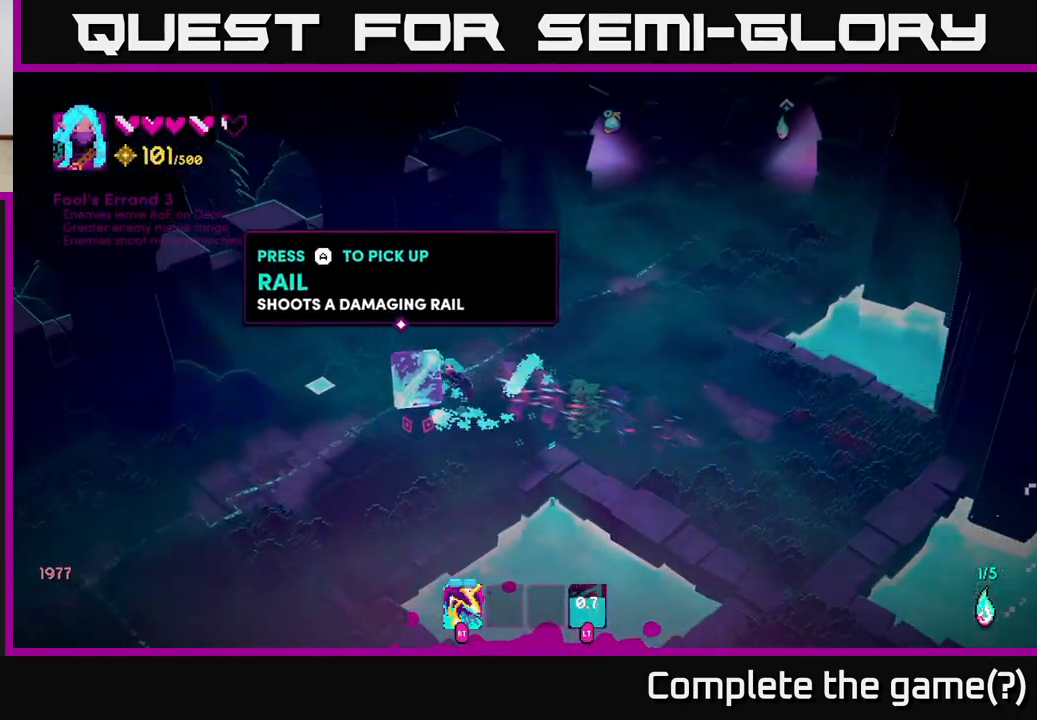
{"buttons": [], "left_stick": "center", "right_stick": "center", "events": [[100, "A", "down"], [150, "left_stick", "center"], [183, "A", "up"]]}
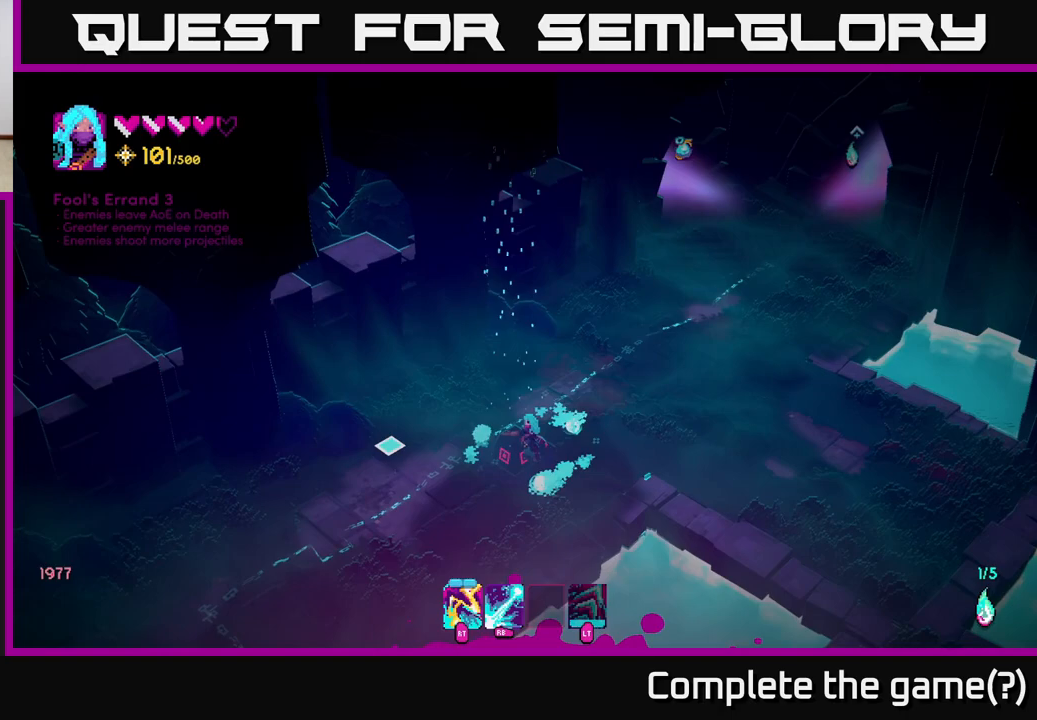
{"buttons": [], "left_stick": "up-right", "right_stick": "up", "events": [[300, "left_stick", "up-right"], [367, "right_stick", "up"]]}
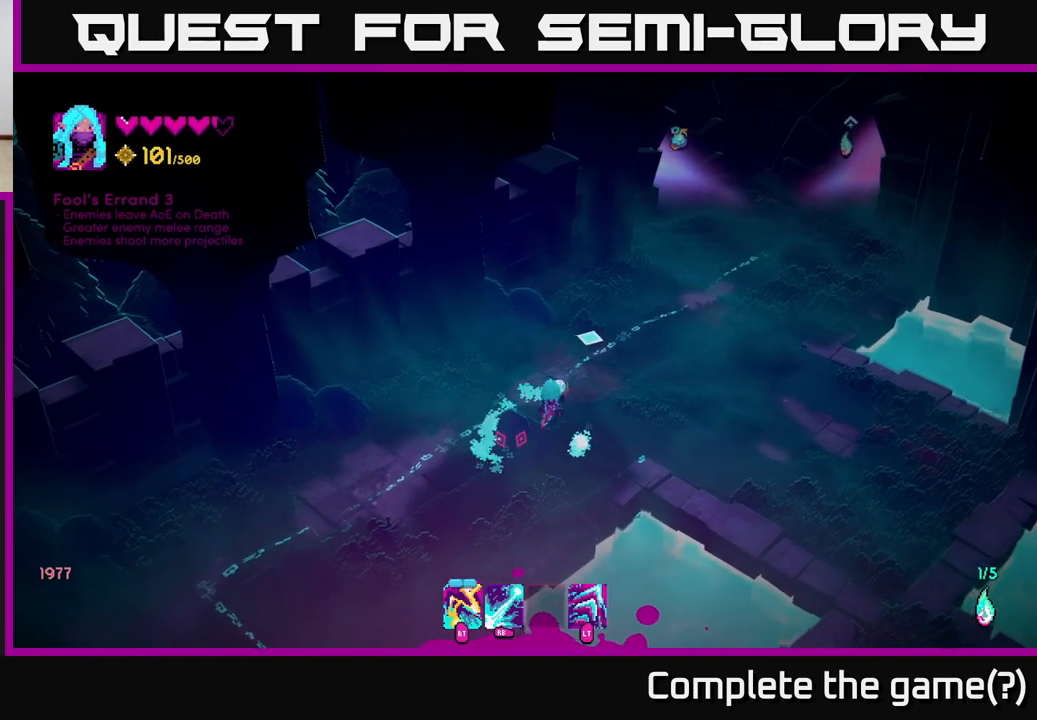
{"buttons": ["R1"], "left_stick": "center", "right_stick": "up-right", "events": [[100, "R1", "down"], [133, "left_stick", "center"], [250, "right_stick", "up-right"]]}
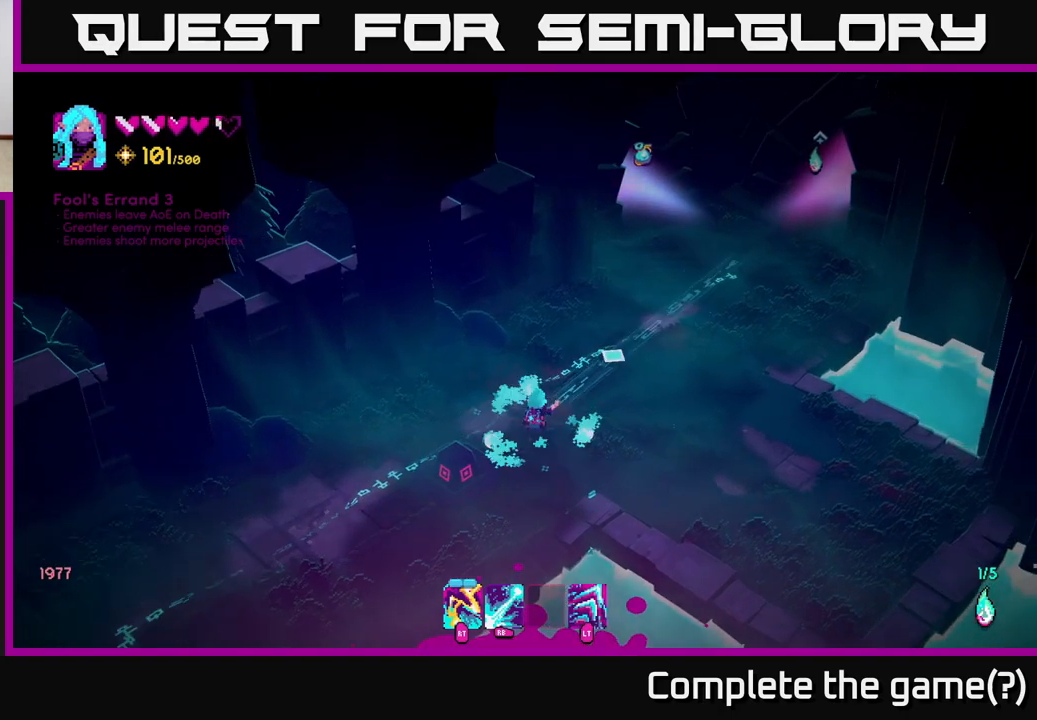
{"buttons": [], "left_stick": "center", "right_stick": "up-right", "events": [[450, "R1", "up"]]}
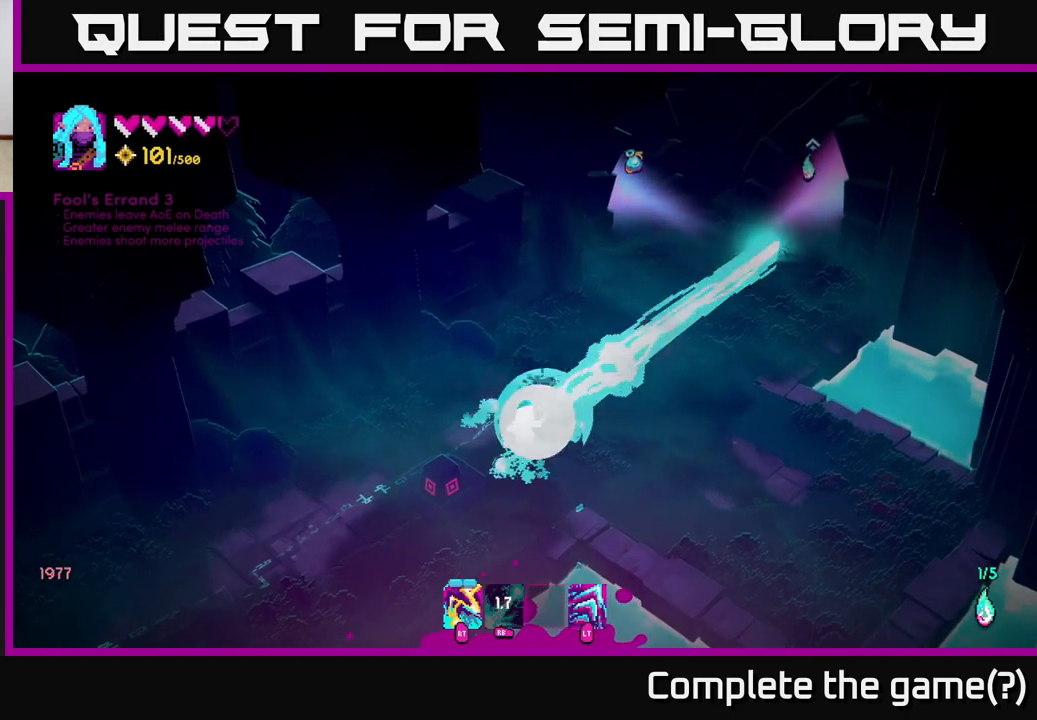
{"buttons": [], "left_stick": "right", "right_stick": "up-right", "events": [[400, "left_stick", "right"]]}
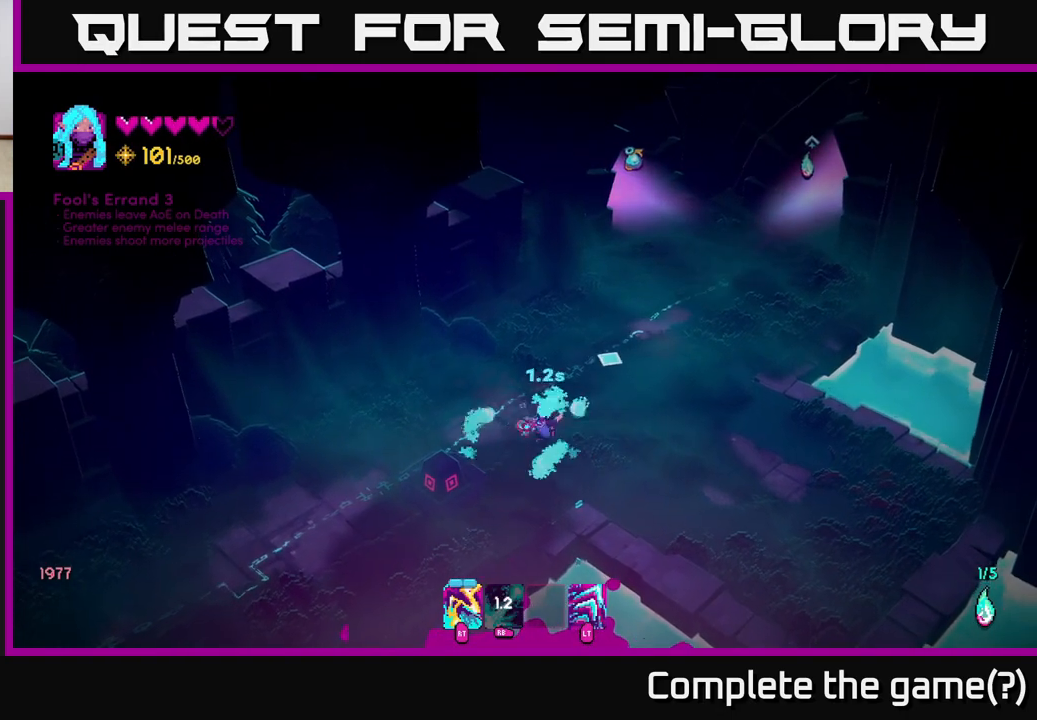
{"buttons": [], "left_stick": "right", "right_stick": "up", "events": [[17, "R1", "down"], [83, "R1", "up"], [433, "right_stick", "up"]]}
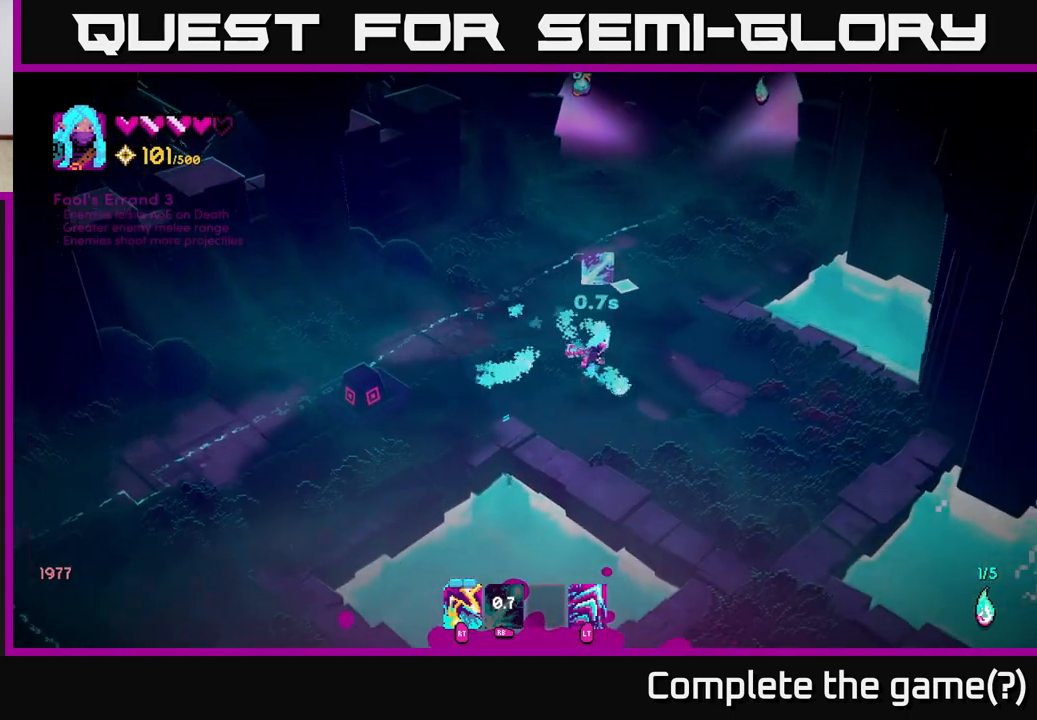
{"buttons": ["R1"], "left_stick": "center", "right_stick": "up", "events": [[250, "R1", "down"], [350, "left_stick", "center"]]}
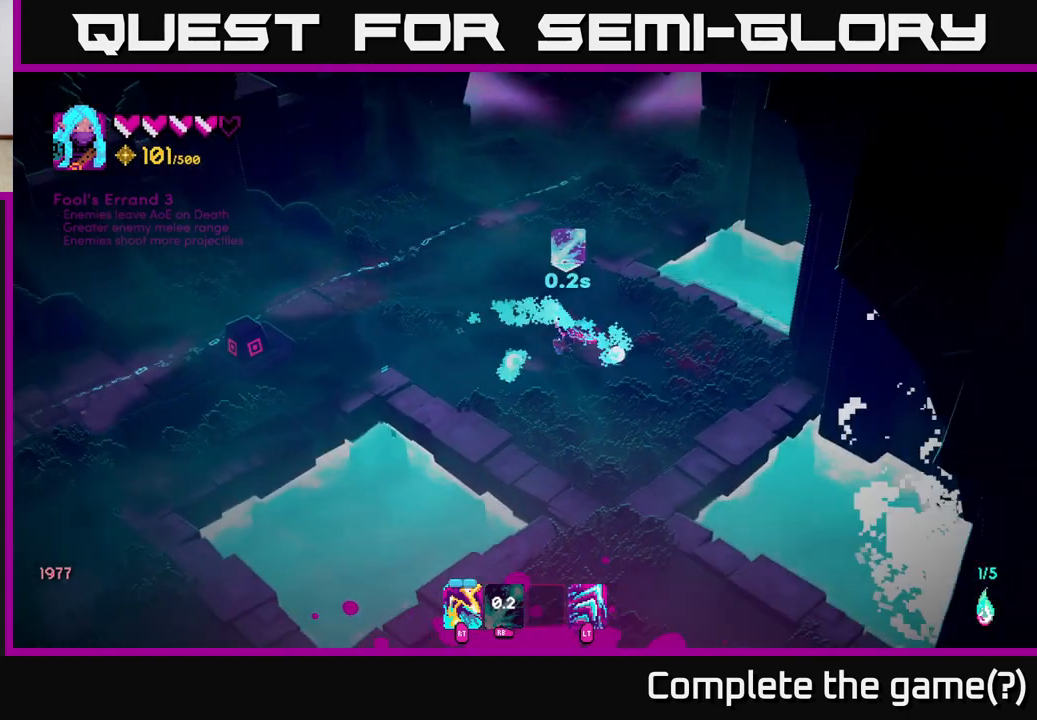
{"buttons": [], "left_stick": "down", "right_stick": "up", "events": [[367, "left_stick", "down"], [417, "R1", "up"]]}
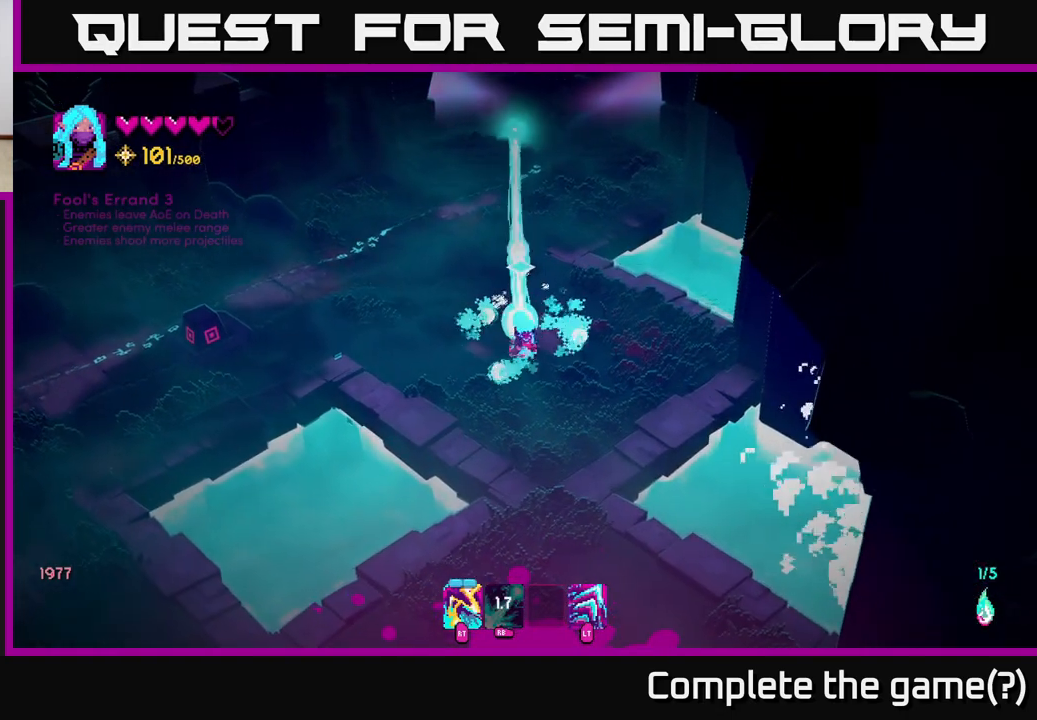
{"buttons": [], "left_stick": "right", "right_stick": "up", "events": [[450, "left_stick", "right"]]}
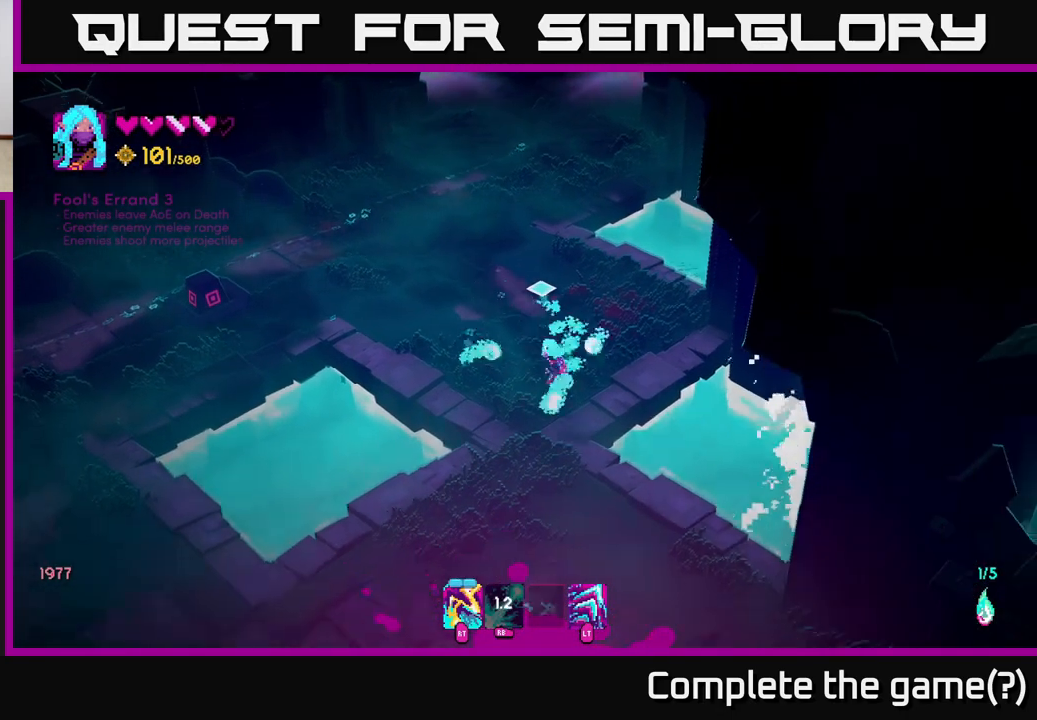
{"buttons": [], "left_stick": "up-left", "right_stick": "up", "events": [[83, "left_stick", "up"], [217, "left_stick", "up-left"]]}
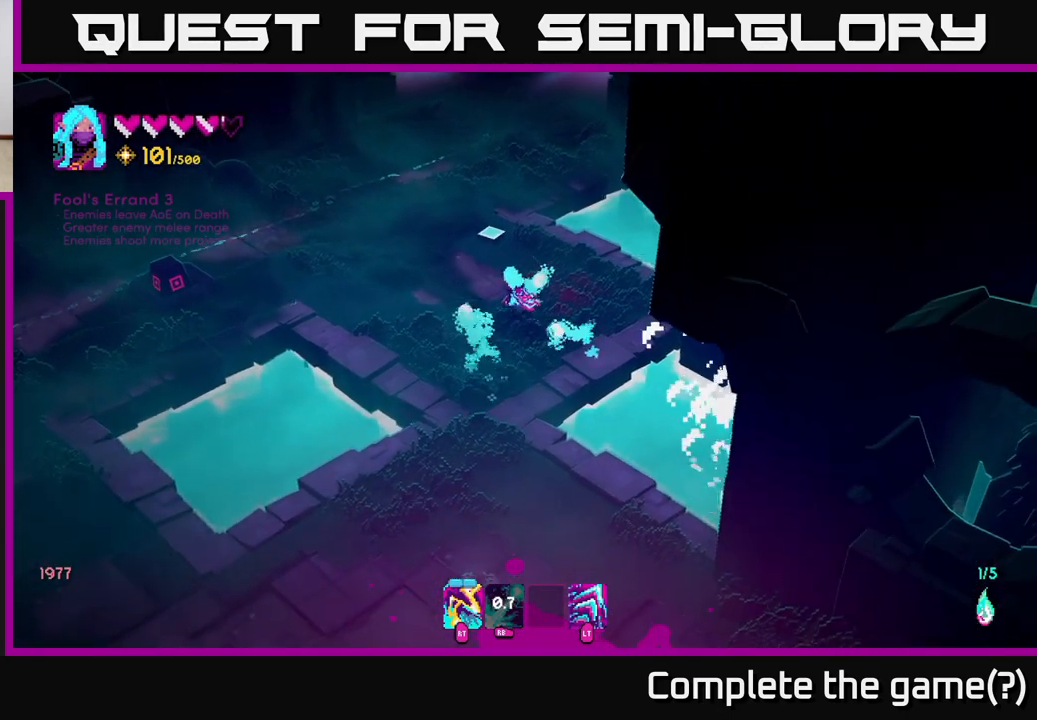
{"buttons": [], "left_stick": "up", "right_stick": "up", "events": [[217, "left_stick", "up"]]}
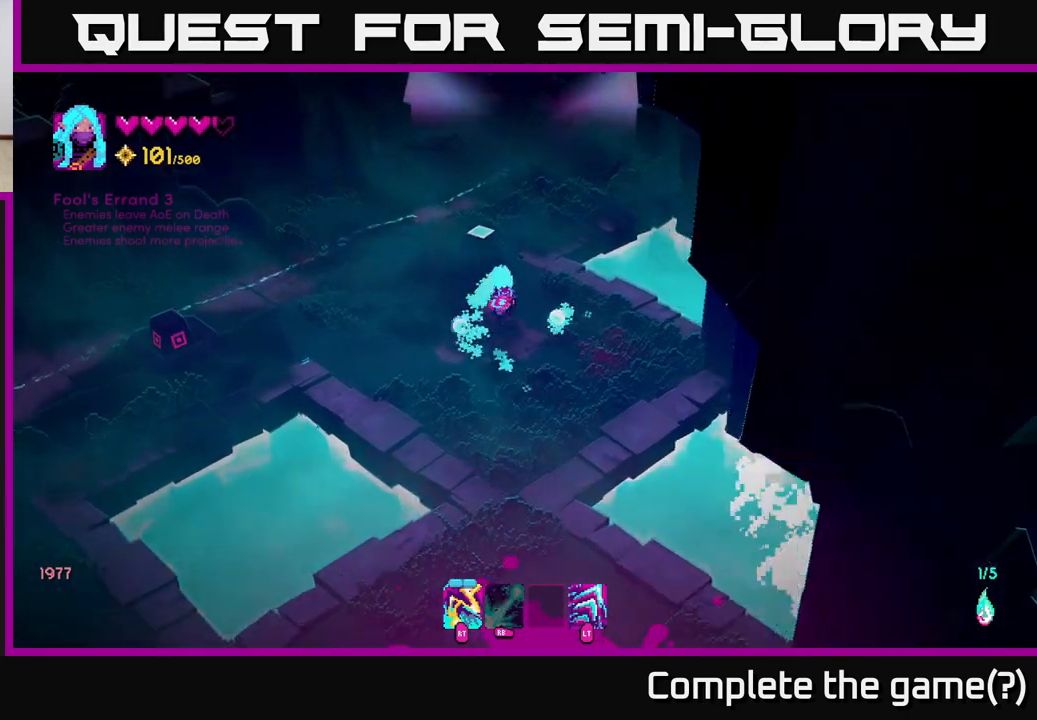
{"buttons": [], "left_stick": "up", "right_stick": "up", "events": [[317, "L2", "down"], [417, "L2", "up"]]}
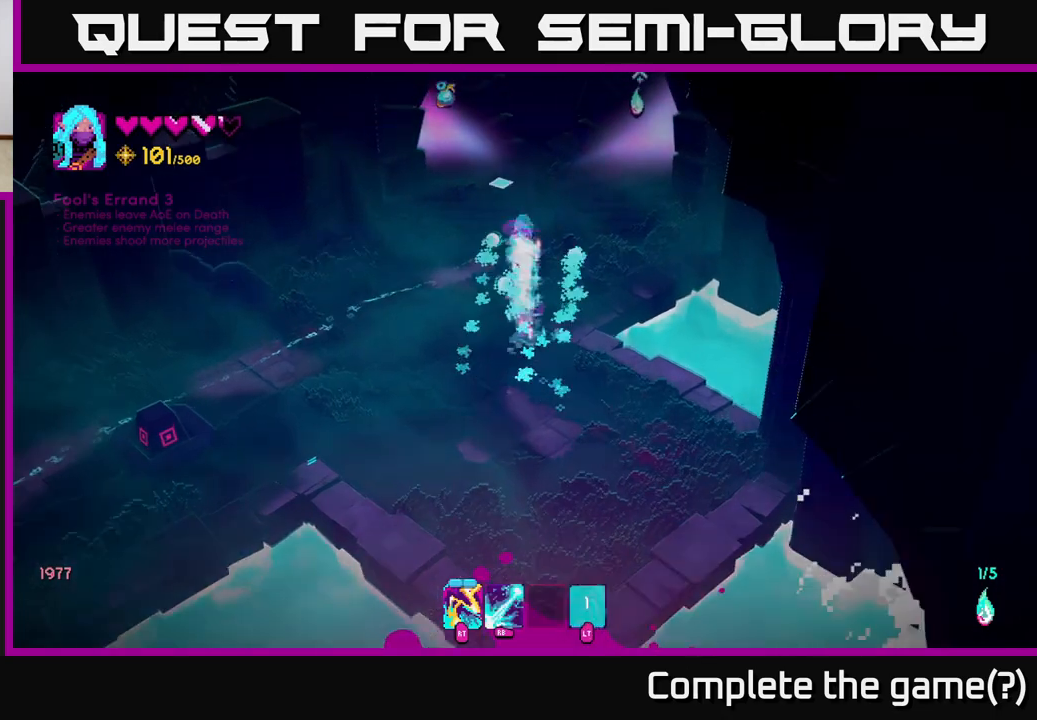
{"buttons": [], "left_stick": "center", "right_stick": "up-right", "events": [[217, "left_stick", "up-right"], [317, "right_stick", "up-right"], [433, "left_stick", "center"]]}
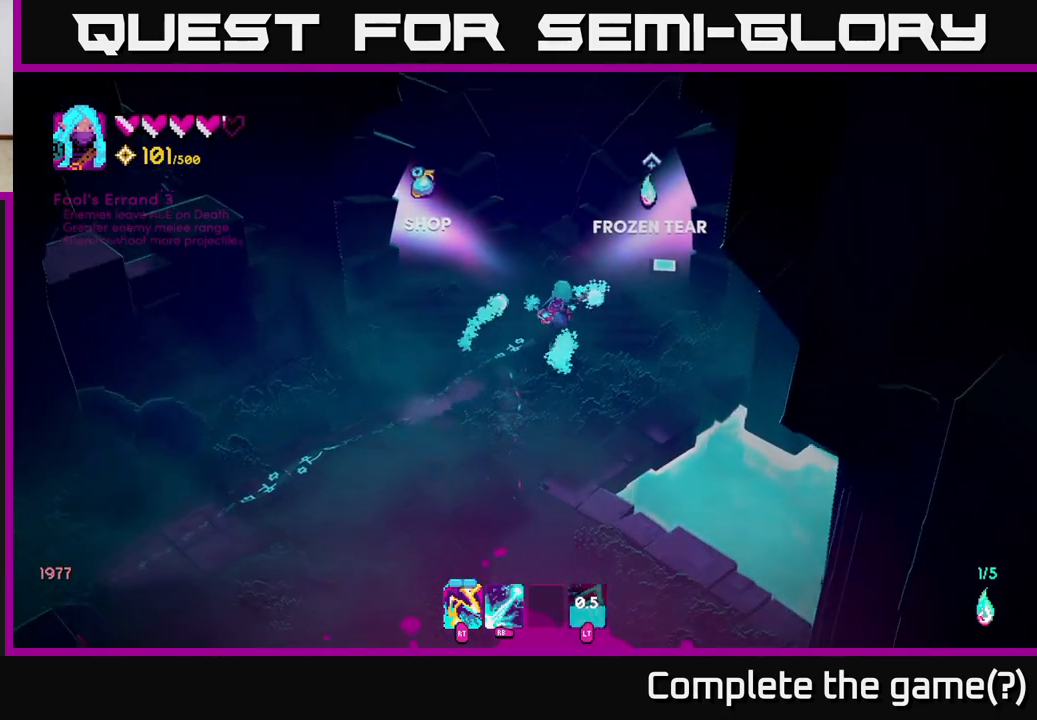
{"buttons": [], "left_stick": "center", "right_stick": "up-left", "events": [[233, "right_stick", "up-left"]]}